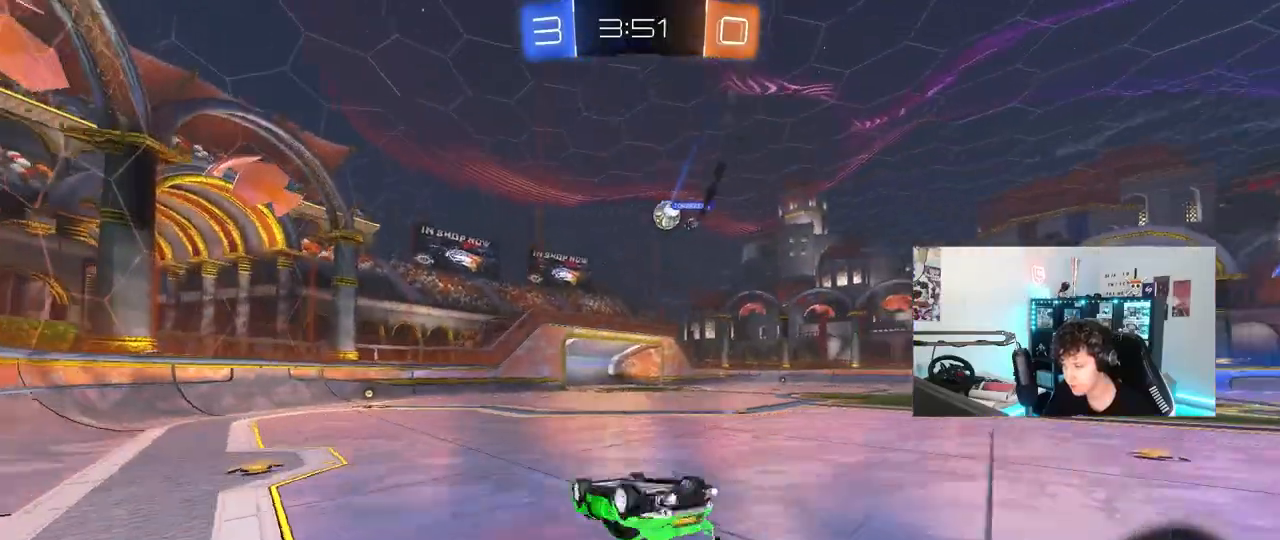
Gameplay with keyboard and mouse; each line is a JSON object with the keys and mouse buttons held at the frame after it. "events" lists presses ("down") and releases ("up") of "1", "2", "3", "4", "5", "a", "alt", "c", "caps_lock", "ctrl", "d", "e", "f", "g", "q", "r", "s", "shift", "space", "t", "tab", "v", "w", "x", "z", "mouse_left", "mouse_wheel" and "mouse_right" between this image and that frame as [ms after this image, input, new state], when the widget could be followed in between. "mouse_left", "mouse_wheel", "mouse_right" = the "left", "wheel", "right" buttons of the "mouse" list. No other keys are recorded. "wheel" means that the mouse wheel is clicked or scrolled. "mouse_move" is the direction in which the mouse moves at that frame (one of eight, or "still"), when it could be read.
{"keys": [], "mouse": [], "mouse_move": "still", "events": [[100, "mouse_left", "down"], [100, "s", "down"], [283, "mouse_left", "up"], [333, "a", "up"], [333, "s", "up"], [333, "shift", "up"], [383, "d", "down"], [483, "d", "up"]]}
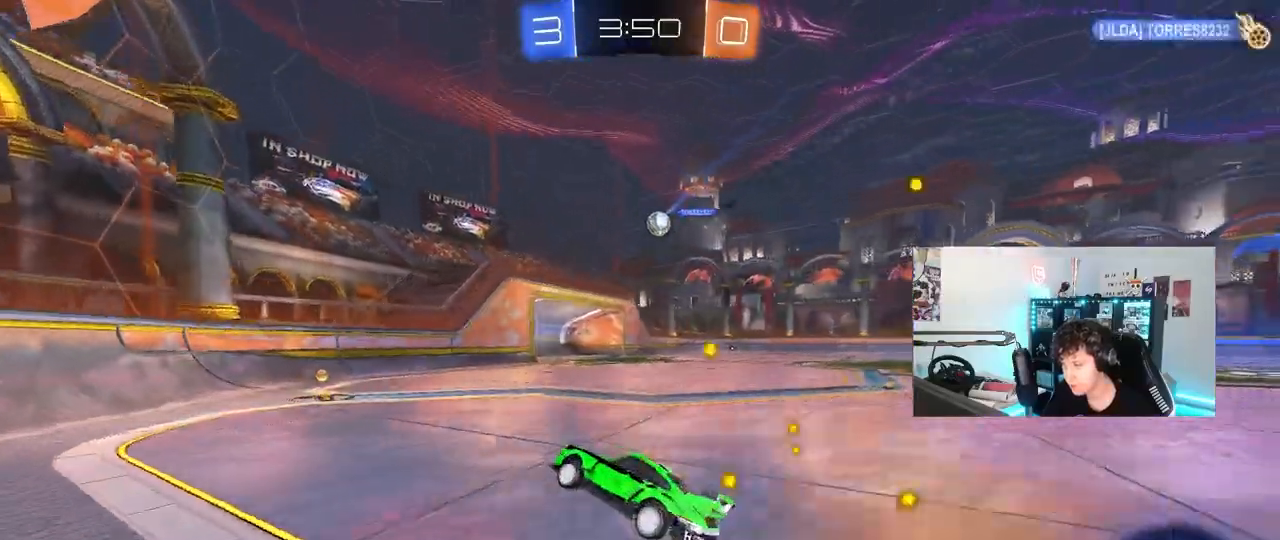
{"keys": ["d", "w"], "mouse": ["left"], "mouse_move": "still", "events": [[67, "mouse_left", "down"], [117, "w", "down"], [217, "d", "down"], [400, "d", "up"], [500, "d", "down"]]}
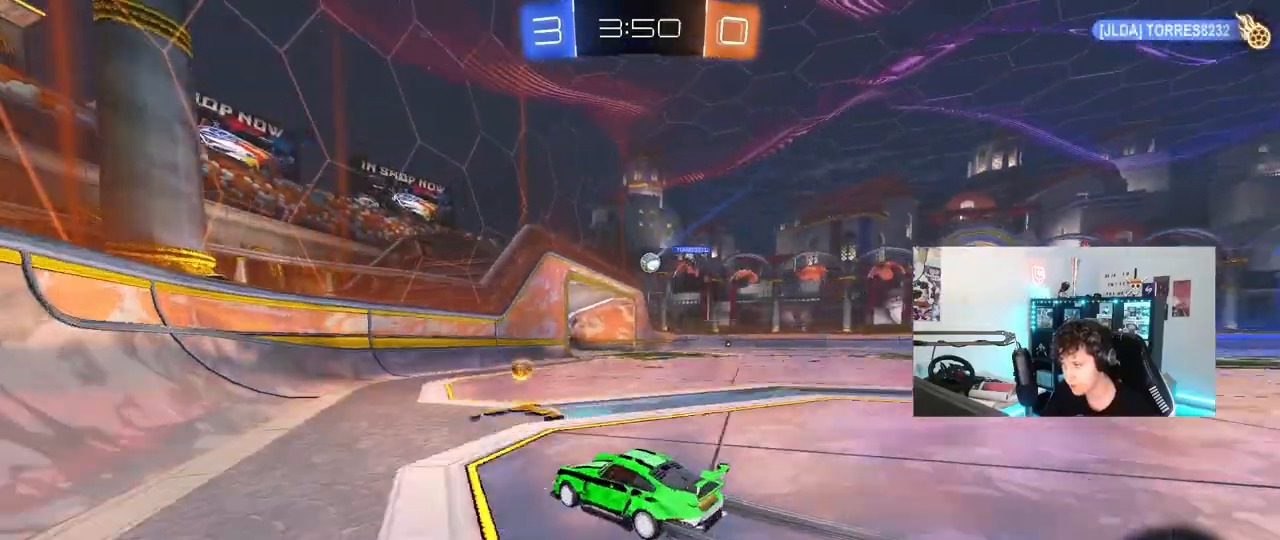
{"keys": ["d", "w"], "mouse": [], "mouse_move": "still", "events": [[467, "mouse_left", "up"]]}
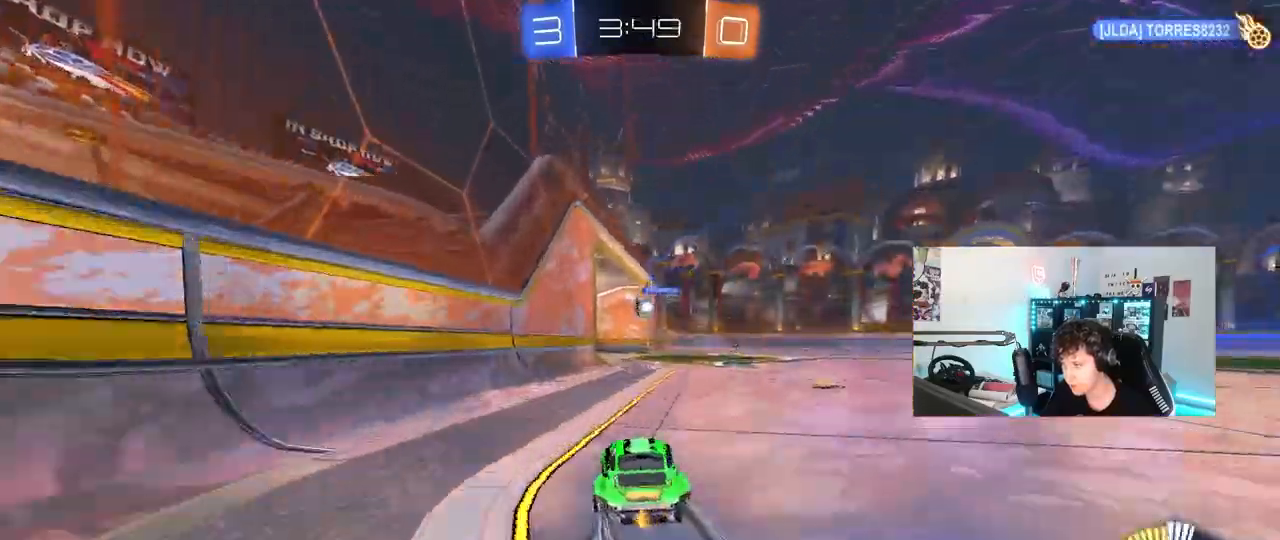
{"keys": [], "mouse": [], "mouse_move": "still", "events": [[100, "d", "up"], [333, "mouse_right", "down"], [333, "w", "up"], [483, "mouse_right", "up"]]}
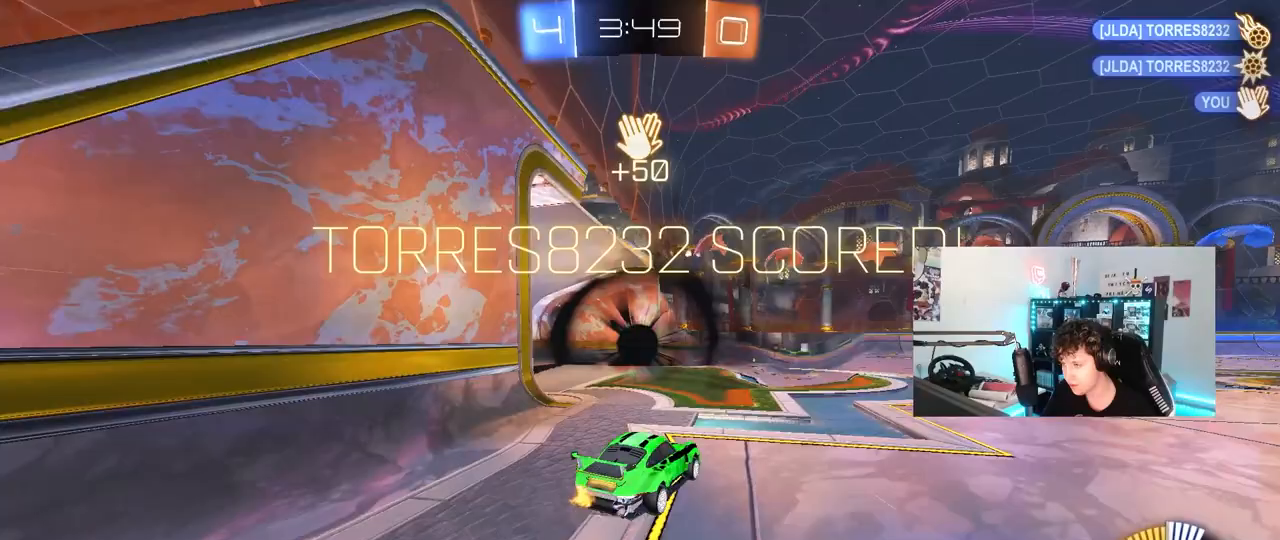
{"keys": [], "mouse": [], "mouse_move": "still", "events": [[33, "s", "down"], [117, "d", "down"], [217, "d", "up"], [250, "d", "down"], [350, "s", "up"], [400, "d", "up"]]}
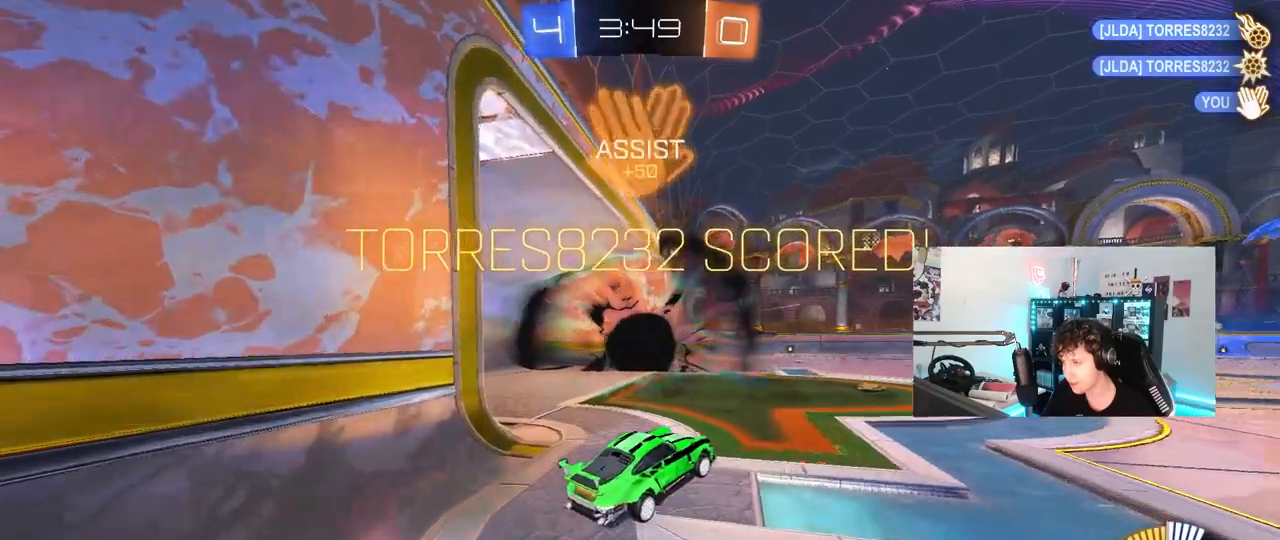
{"keys": ["d", "s", "shift"], "mouse": ["left", "right"], "mouse_move": "still", "events": [[133, "a", "down"], [133, "mouse_left", "down"], [183, "a", "up"], [233, "d", "down"], [233, "shift", "down"], [233, "w", "down"], [283, "mouse_right", "down"], [417, "s", "down"], [417, "w", "up"]]}
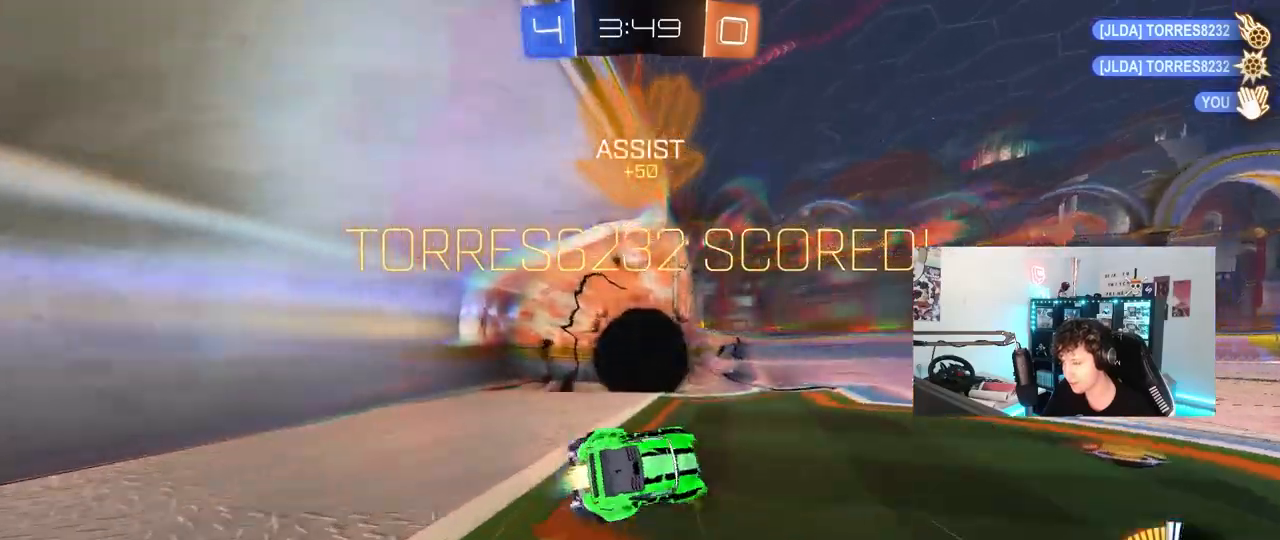
{"keys": ["d", "shift"], "mouse": ["left"], "mouse_move": "still", "events": [[50, "mouse_right", "up"], [200, "s", "up"], [283, "s", "down"], [483, "s", "up"]]}
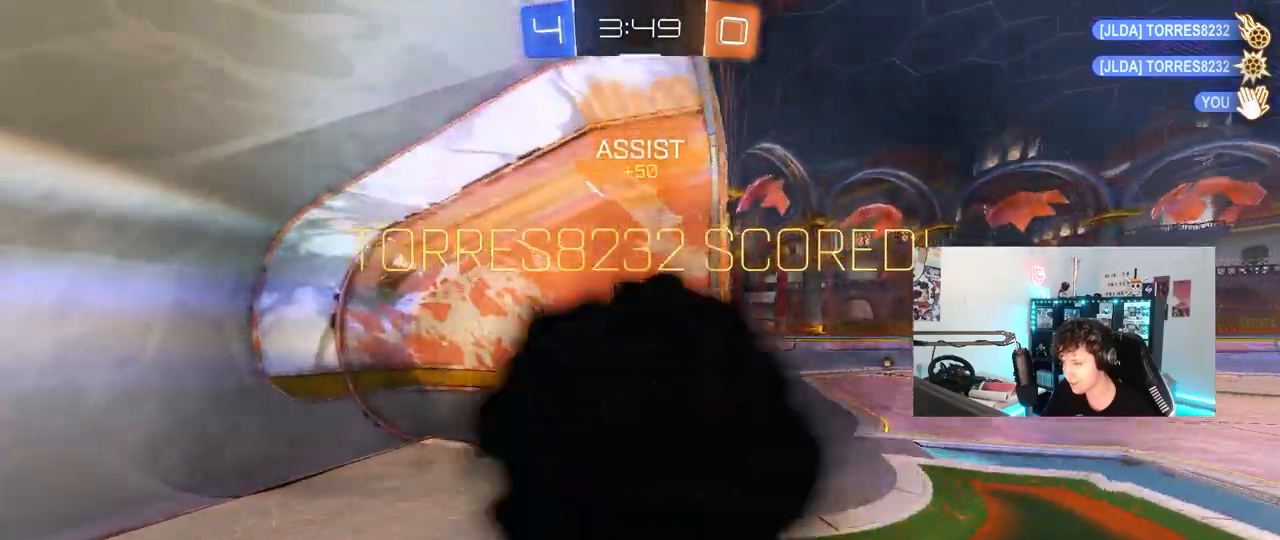
{"keys": ["tab"], "mouse": [], "mouse_move": "still", "events": [[67, "mouse_left", "up"], [167, "d", "up"], [167, "shift", "up"], [400, "mouse_right", "down"], [450, "tab", "down"], [500, "mouse_right", "up"]]}
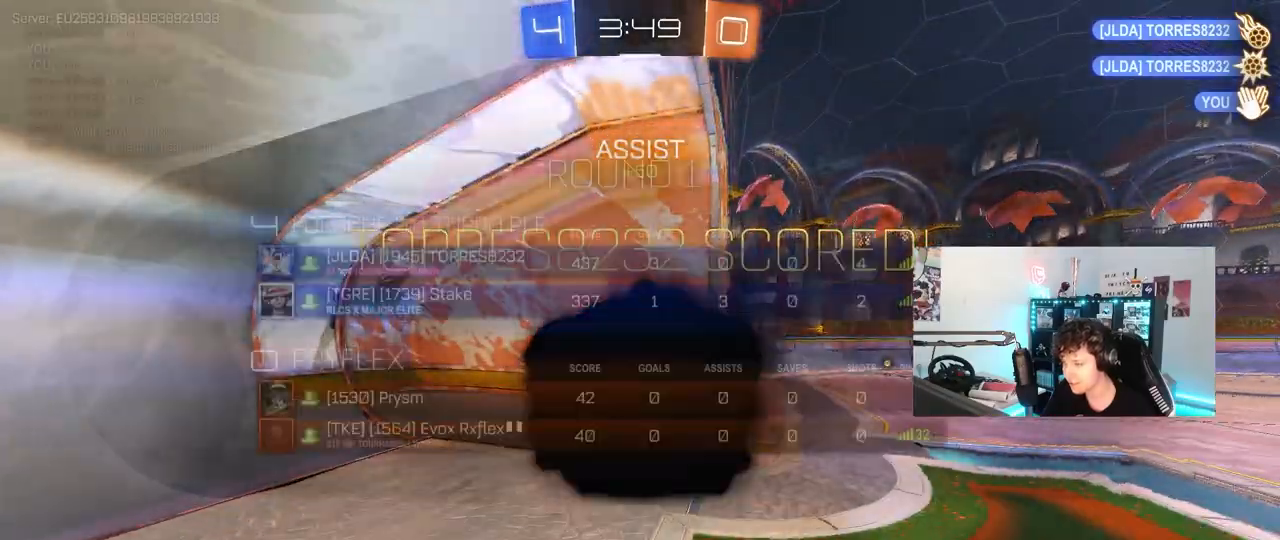
{"keys": [], "mouse": [], "mouse_move": "still", "events": [[83, "mouse_right", "down"], [183, "mouse_right", "up"], [183, "tab", "up"], [267, "mouse_right", "down"], [417, "mouse_right", "up"]]}